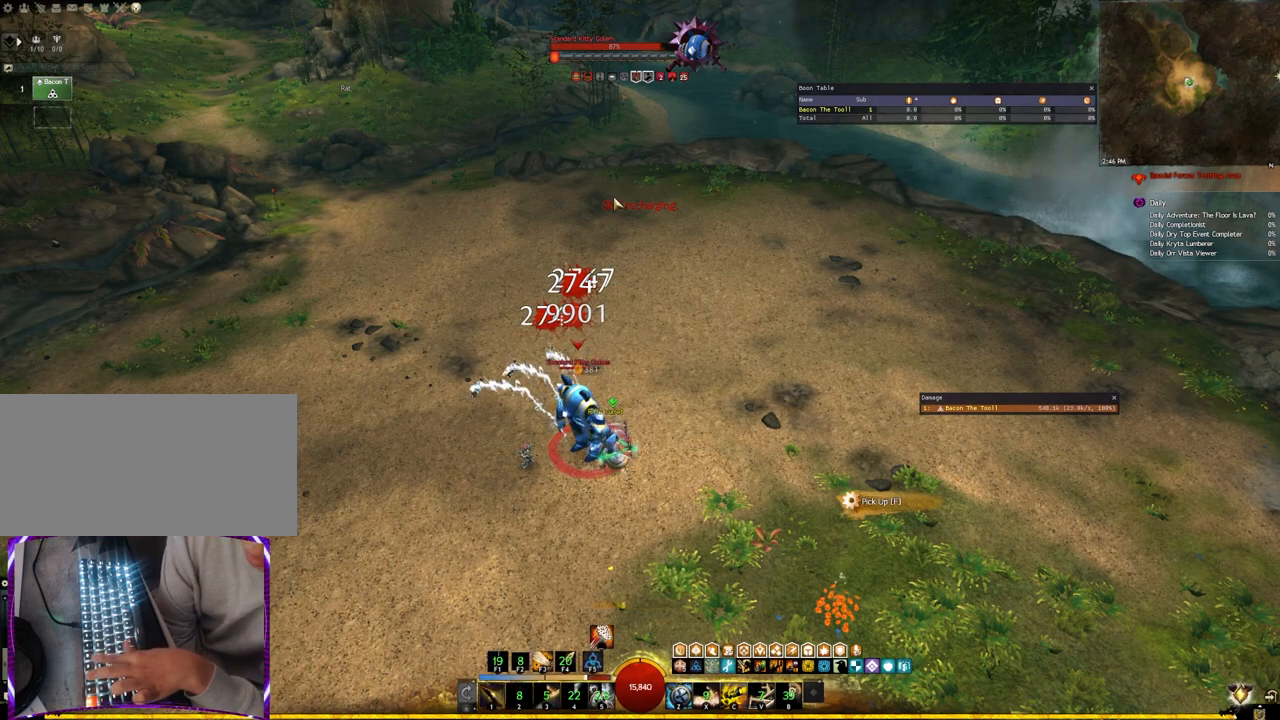
Gameplay with keyboard; each line is a JSON object with the keys held at the frame after it. "events" lists presses ("down") and releases ("up") of ".", "/", "0", "1", "2", "3", "4", "5", "6", "7", "8", "9", "a", "alt_l", "alt_r", "b", "backslash", "backspace", "c", "caps_lock", "comma", "ctrl_l", "ctrl_r", "d", "e", "equals", "escape", "f", "f1", "f10", "f11", "f12", "f2", "f3", "f4", "f5", "f6", "f7", "f8", "f9", "g", "h", "i", "j", "k", "l", "lbracket", "m", "minus", "n", "o", "p", "q", "quote", "r", "rbracket", "return", "s", "semicolon", "shift_l", "shift_r", "space", "super", "t", "tab", "tilde", "u", "v", "w", "x", "y" and "z" between this image and that frame as [ms after this image, input, new state], when the widget could be followed in between. No other keys are recorded. Mouse input is not recorded.
{"keys": ["2"], "events": [[17, "f3", "down"], [50, "f2", "up"], [150, "f3", "up"], [267, "2", "down"], [350, "2", "up"], [450, "2", "down"]]}
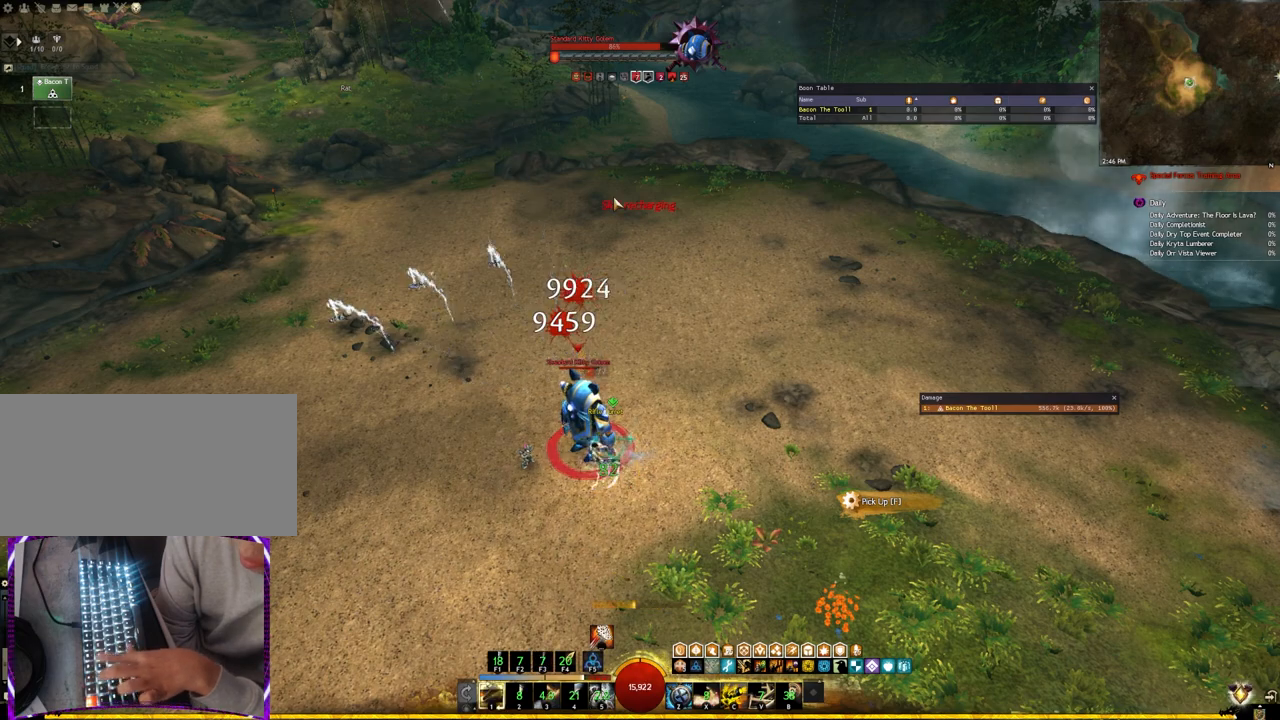
{"keys": ["2"], "events": [[33, "2", "up"], [83, "2", "down"], [200, "2", "up"], [250, "2", "down"], [350, "2", "up"], [400, "2", "down"]]}
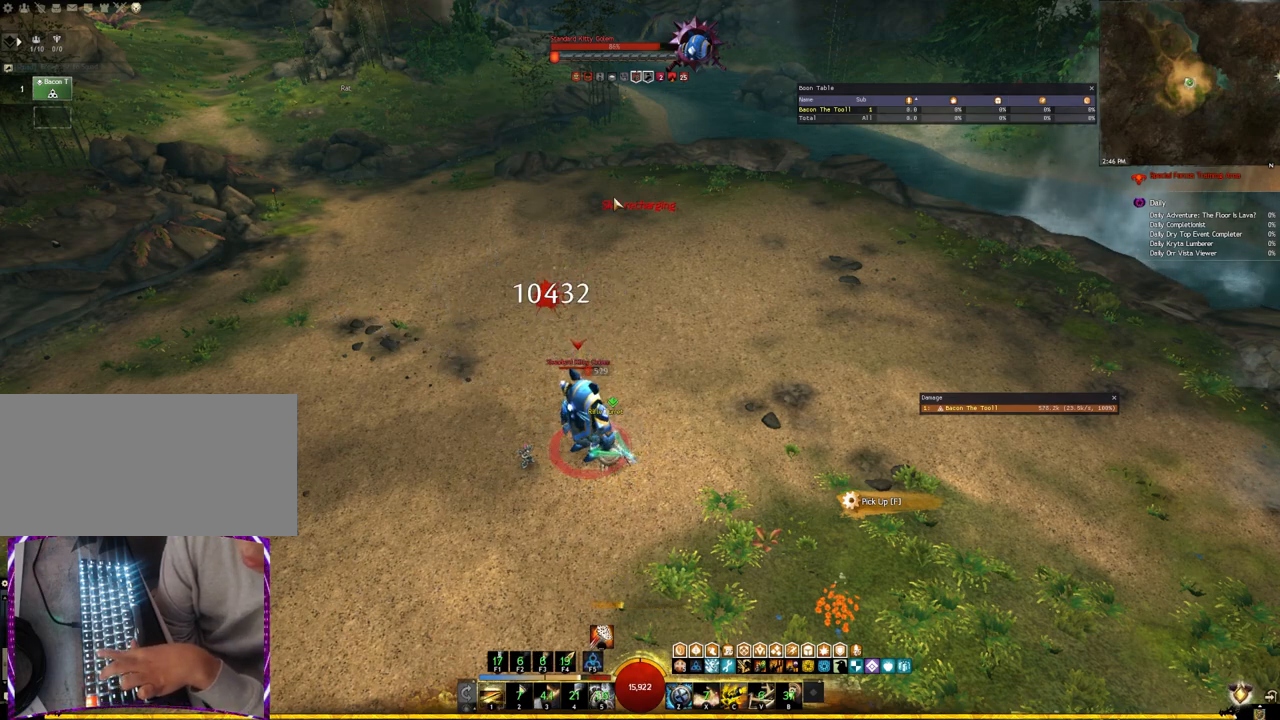
{"keys": ["5"], "events": [[33, "2", "up"], [83, "2", "down"], [267, "5", "down"], [300, "2", "up"], [367, "5", "up"], [433, "5", "down"]]}
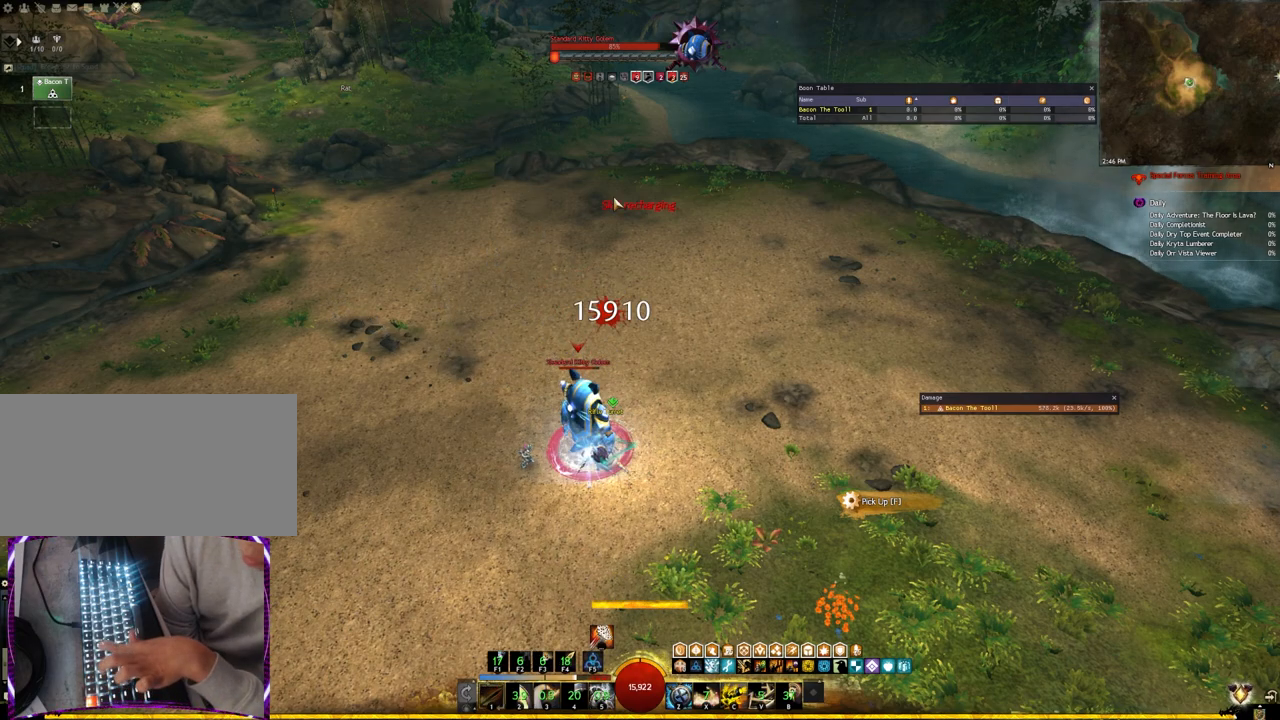
{"keys": ["5"], "events": [[33, "5", "up"], [100, "5", "down"], [183, "5", "up"], [283, "5", "down"], [367, "5", "up"], [467, "5", "down"]]}
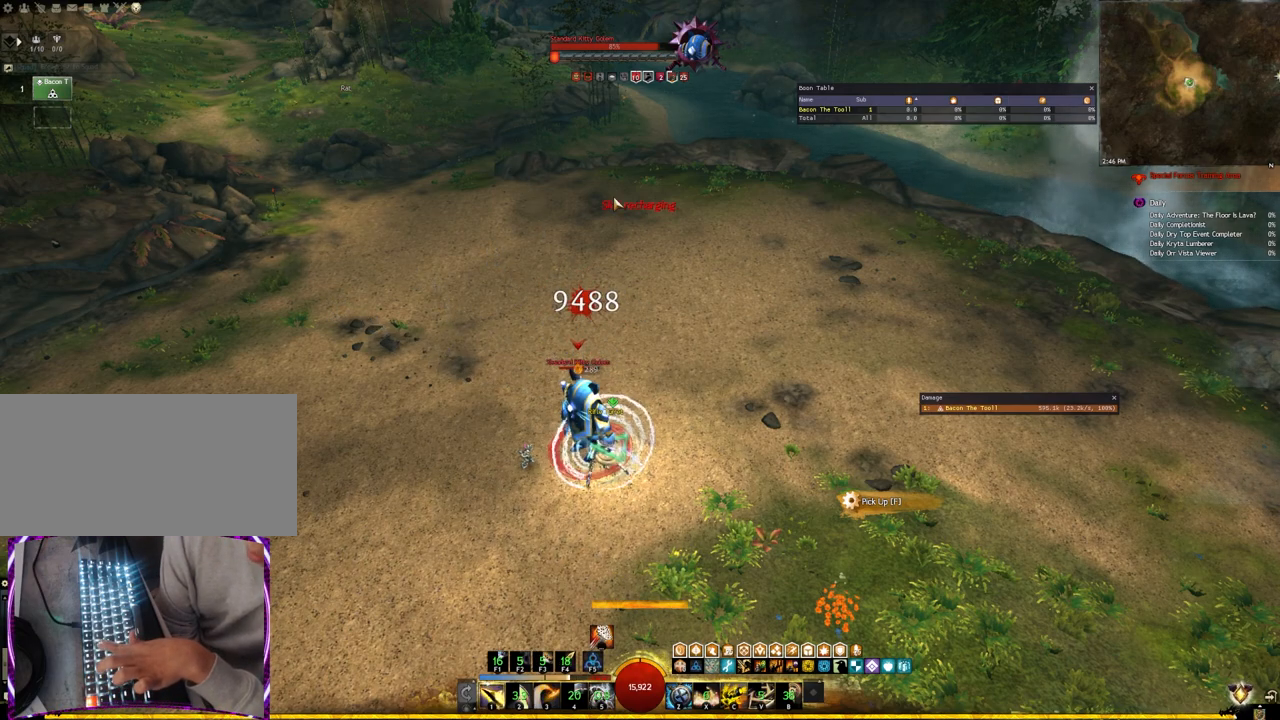
{"keys": [], "events": [[50, "5", "up"], [150, "5", "down"], [283, "5", "up"], [350, "5", "down"], [467, "5", "up"]]}
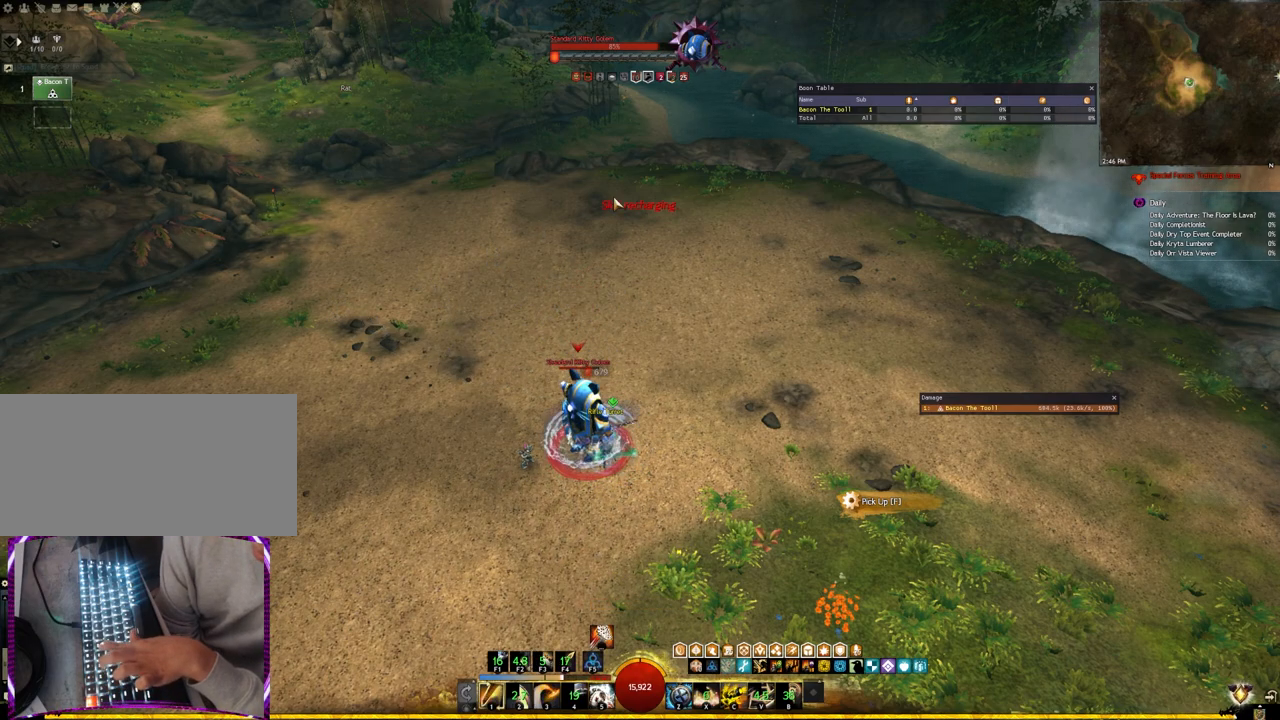
{"keys": ["5"], "events": [[17, "5", "down"], [150, "5", "up"], [217, "5", "down"], [333, "5", "up"], [417, "5", "down"]]}
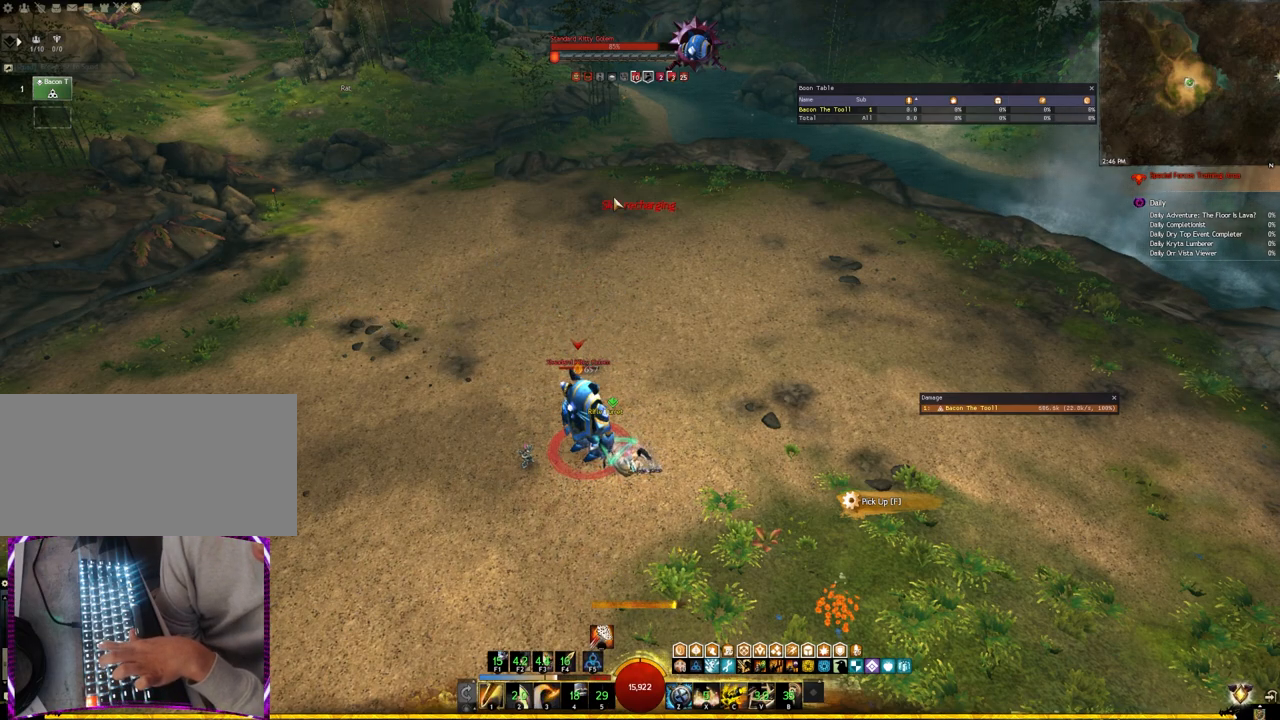
{"keys": ["3"], "events": [[67, "3", "down"], [83, "5", "up"], [183, "3", "up"], [283, "3", "down"], [350, "3", "up"], [417, "3", "down"]]}
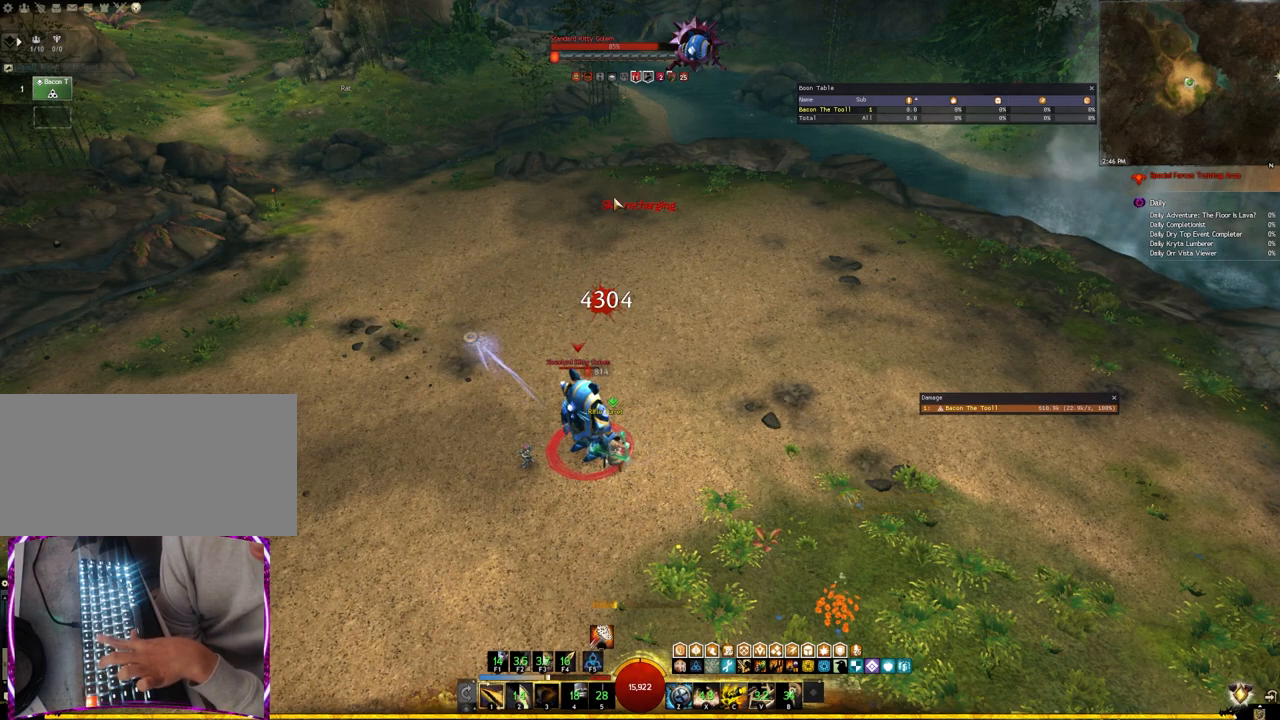
{"keys": ["2"], "events": [[33, "3", "up"], [100, "3", "down"], [217, "3", "up"], [433, "1", "down"], [433, "2", "down"], [467, "1", "up"]]}
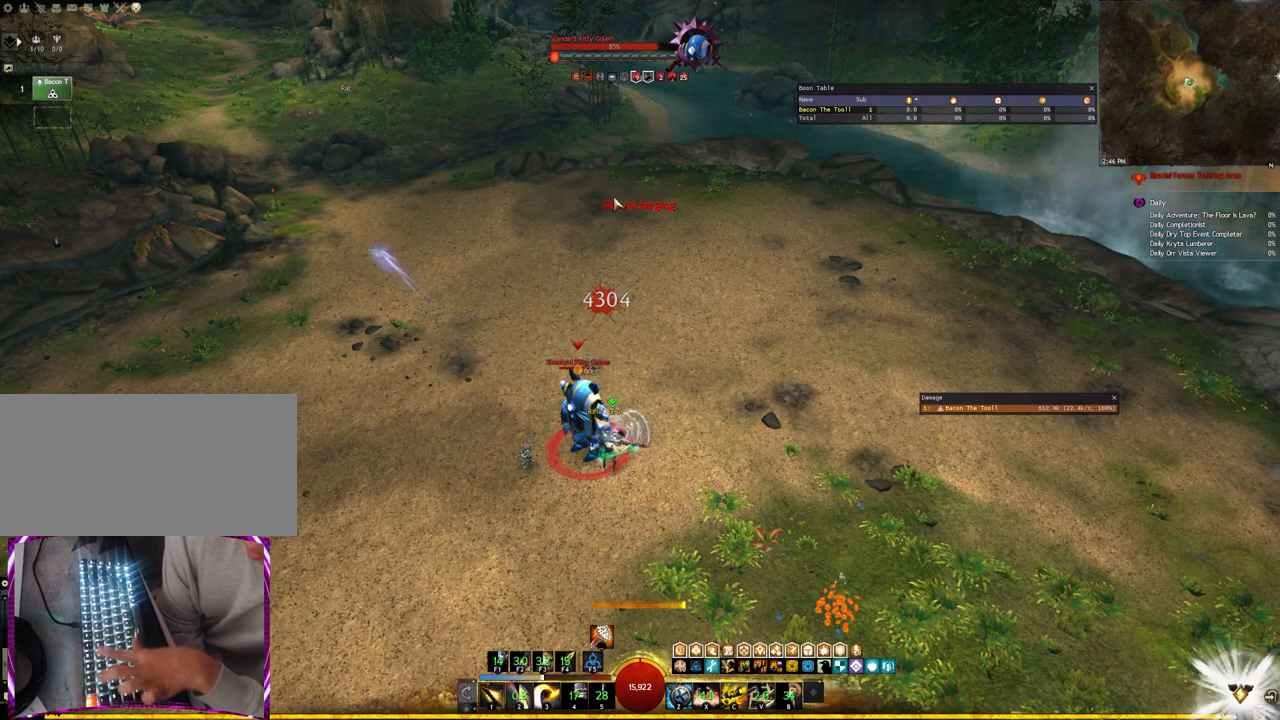
{"keys": ["2"], "events": [[33, "2", "up"], [117, "2", "down"], [233, "2", "up"], [283, "2", "down"], [417, "2", "up"], [467, "2", "down"]]}
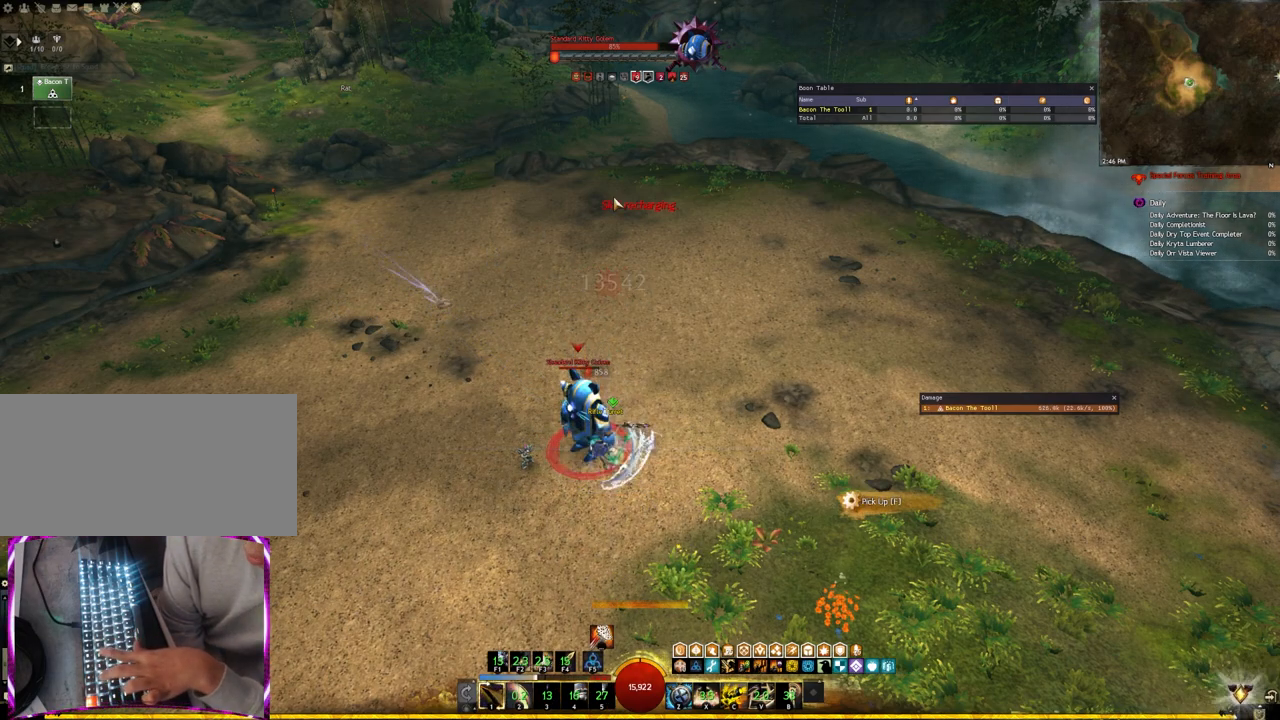
{"keys": ["2"], "events": [[83, "2", "up"], [150, "2", "down"], [267, "2", "up"], [333, "2", "down"], [417, "2", "up"], [500, "2", "down"]]}
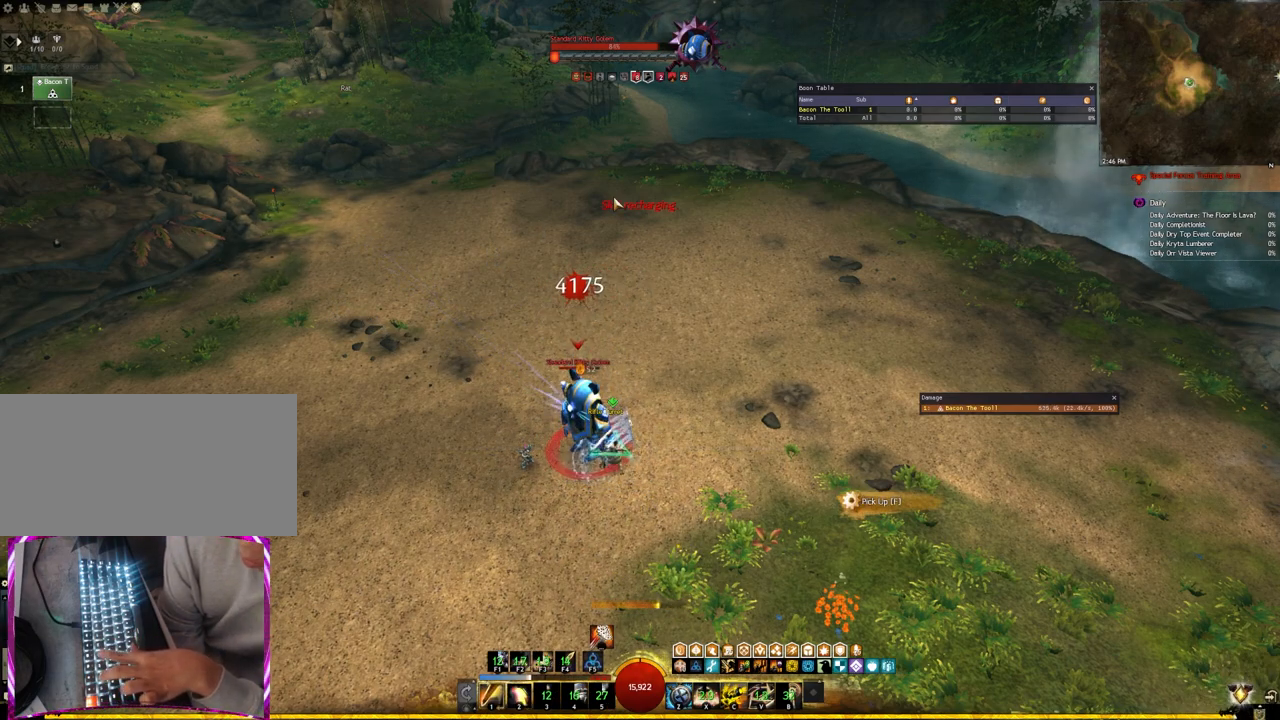
{"keys": [], "events": [[100, "2", "up"], [150, "2", "down"], [317, "2", "up"], [333, "2", "down"], [500, "2", "up"]]}
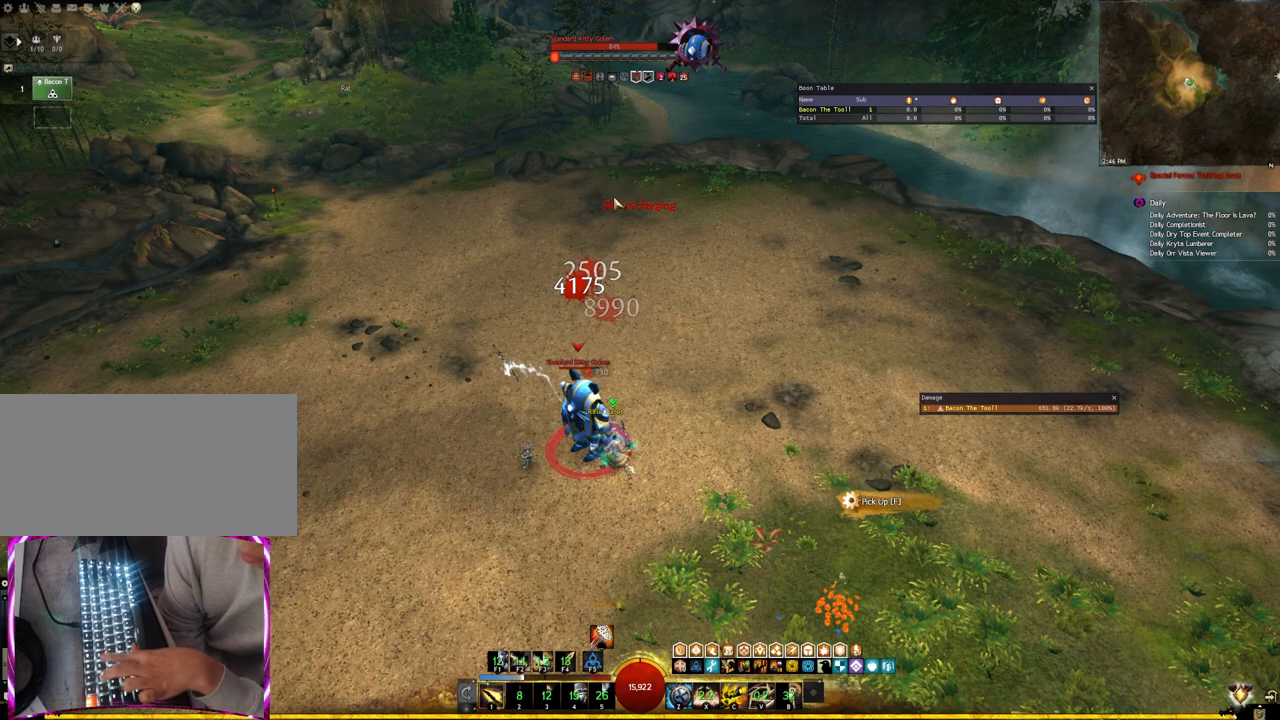
{"keys": ["2"], "events": [[100, "2", "down"], [217, "2", "up"], [283, "2", "down"], [383, "2", "up"], [433, "2", "down"]]}
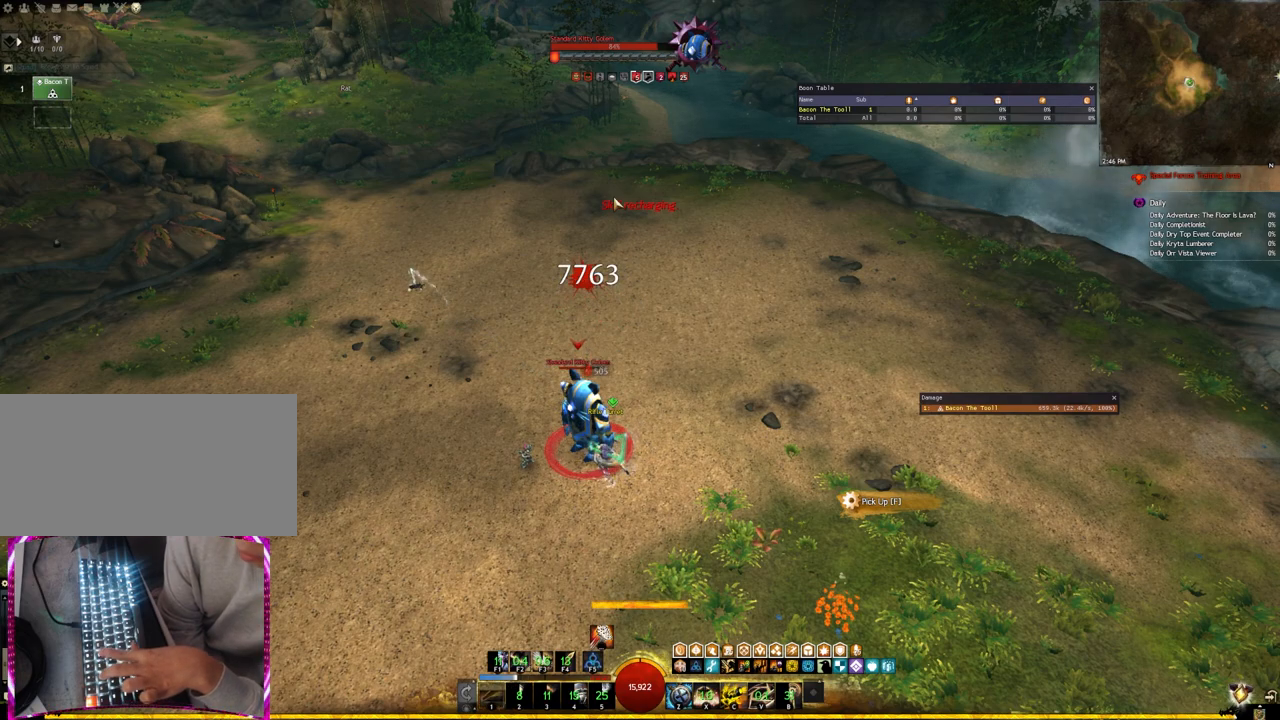
{"keys": [], "events": [[67, "2", "up"], [117, "2", "down"], [267, "2", "up"], [317, "2", "down"], [450, "2", "up"]]}
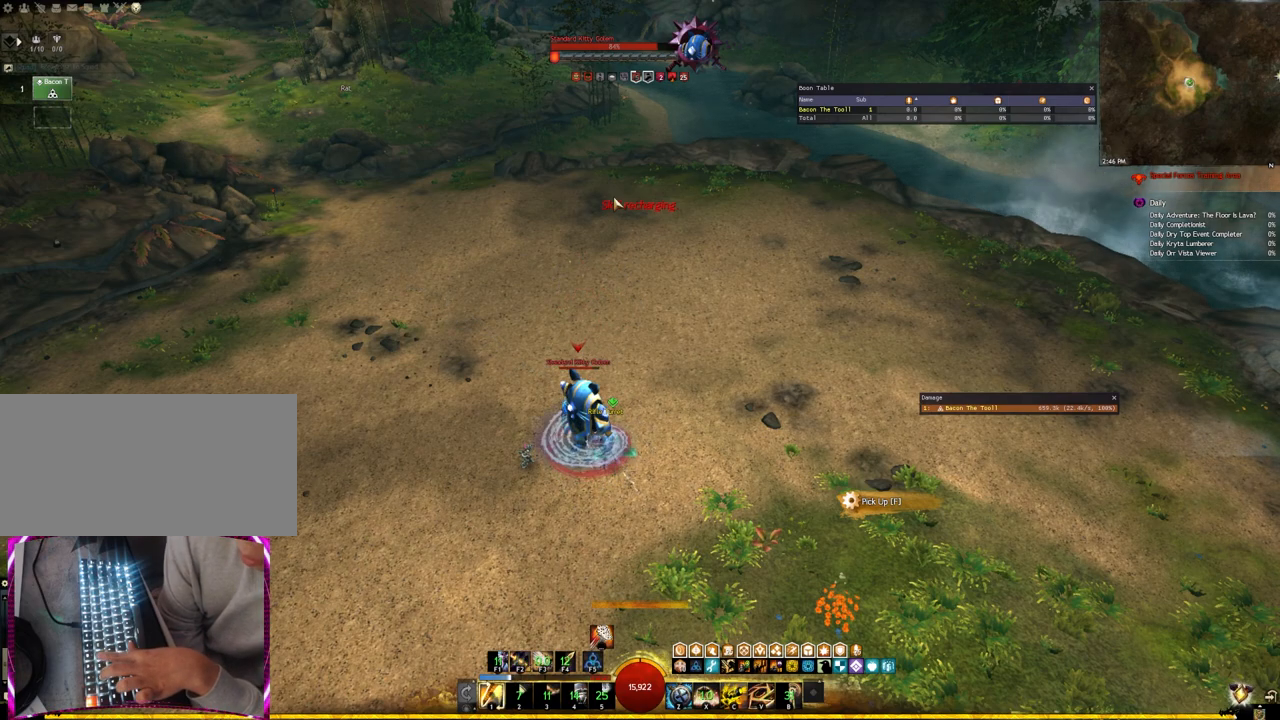
{"keys": [], "events": [[100, "f2", "down"], [283, "f3", "down"], [333, "f2", "up"], [450, "f3", "up"]]}
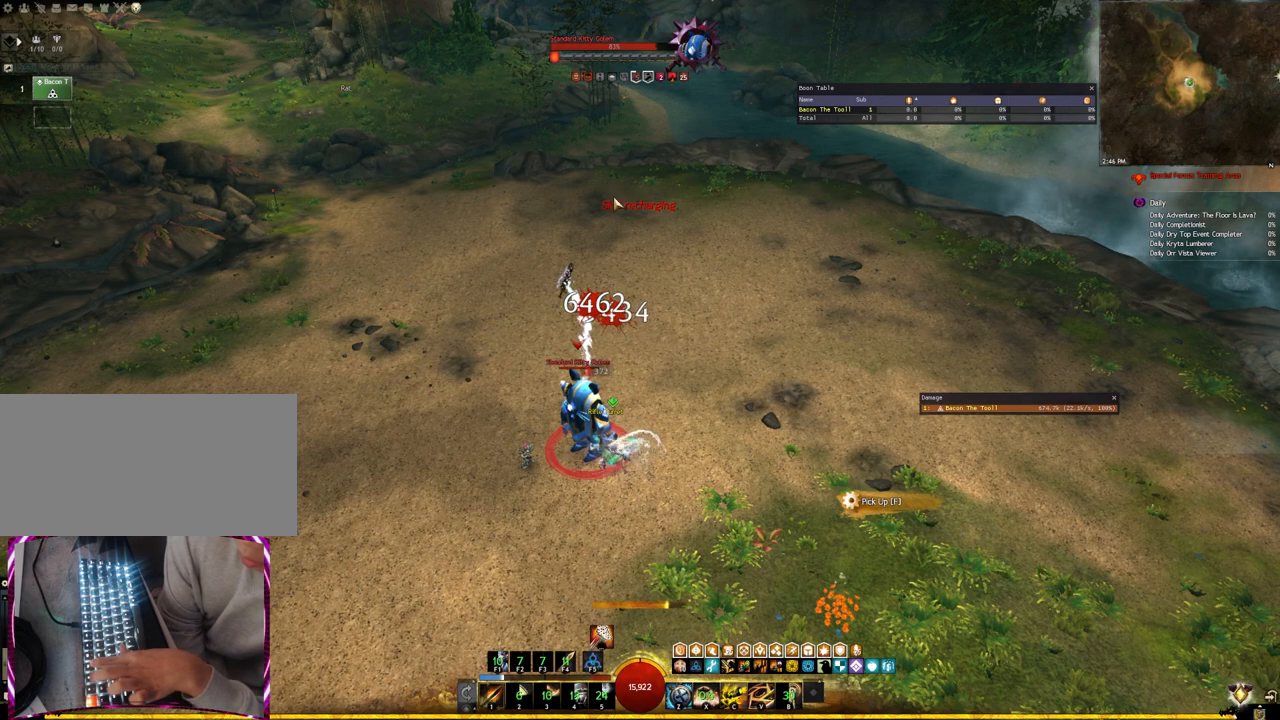
{"keys": [], "events": [[117, "2", "down"], [217, "2", "up"], [300, "2", "down"], [417, "2", "up"]]}
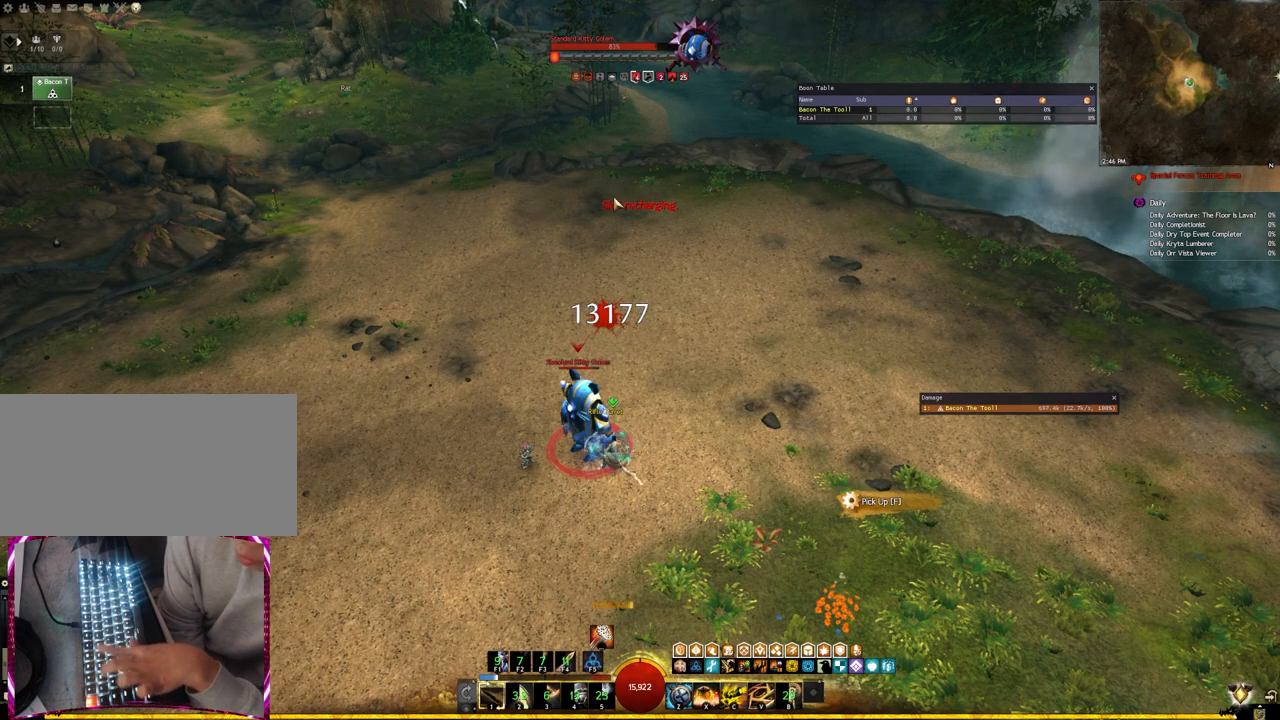
{"keys": [], "events": [[117, "v", "down"], [250, "v", "up"]]}
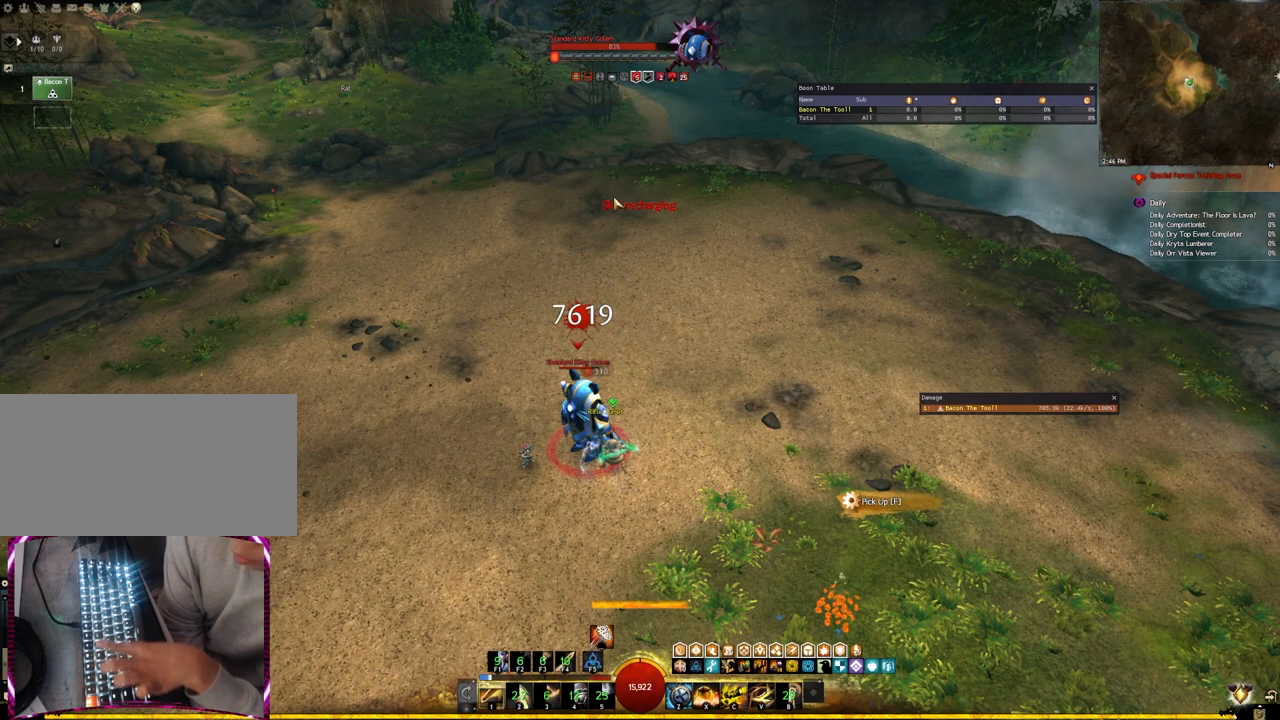
{"keys": ["x"], "events": [[483, "x", "down"]]}
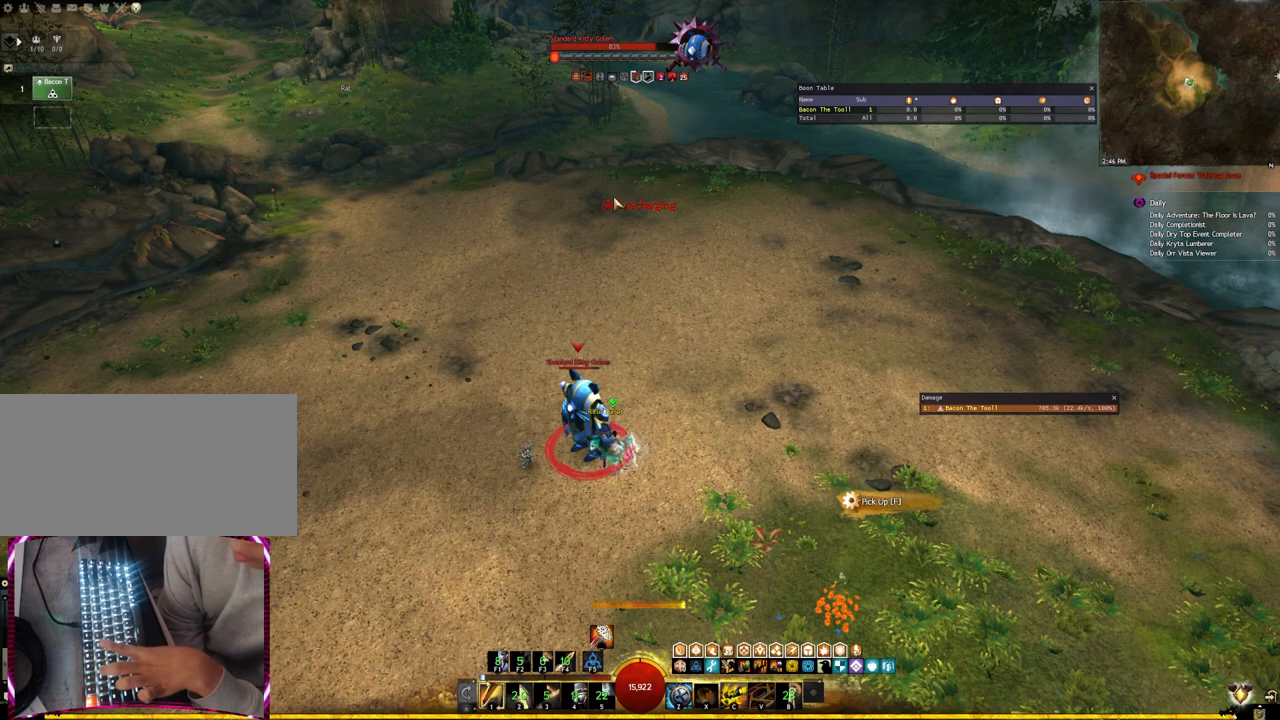
{"keys": ["x"], "events": [[150, "x", "up"], [217, "x", "down"], [367, "x", "up"], [400, "x", "down"]]}
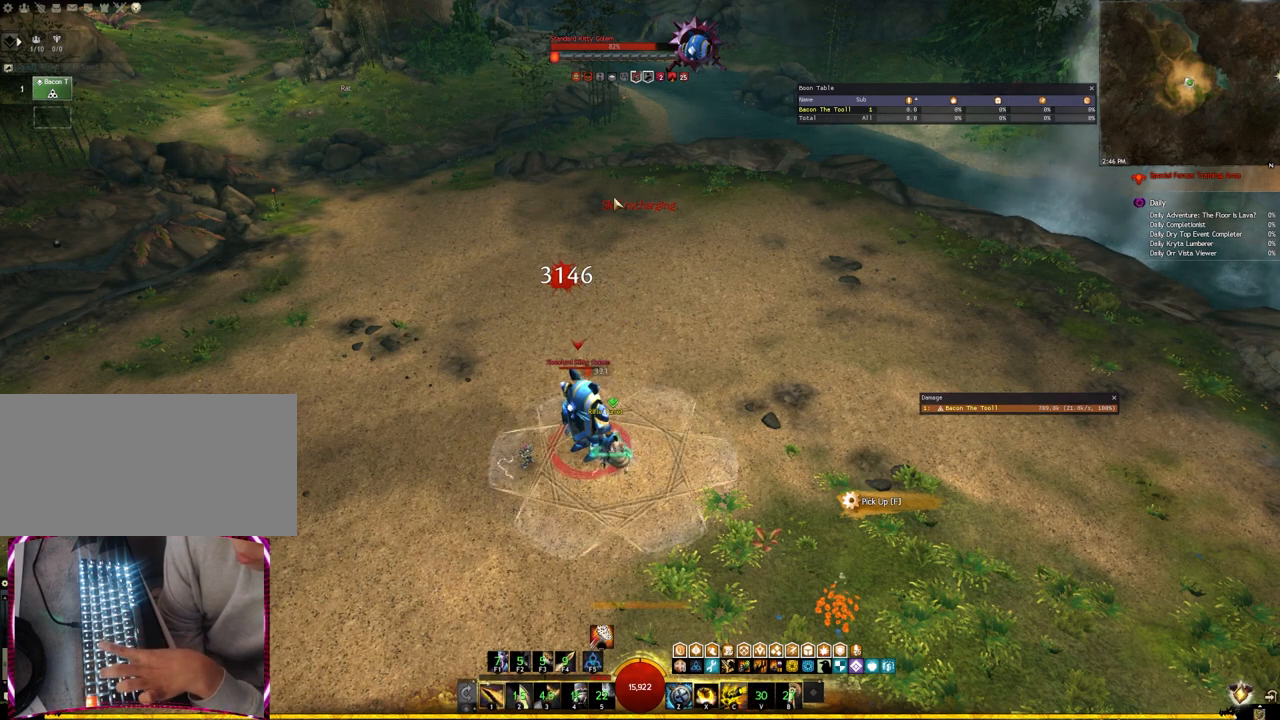
{"keys": ["2", "x"], "events": [[67, "x", "up"], [117, "x", "down"], [283, "x", "up"], [350, "x", "down"], [467, "2", "down"]]}
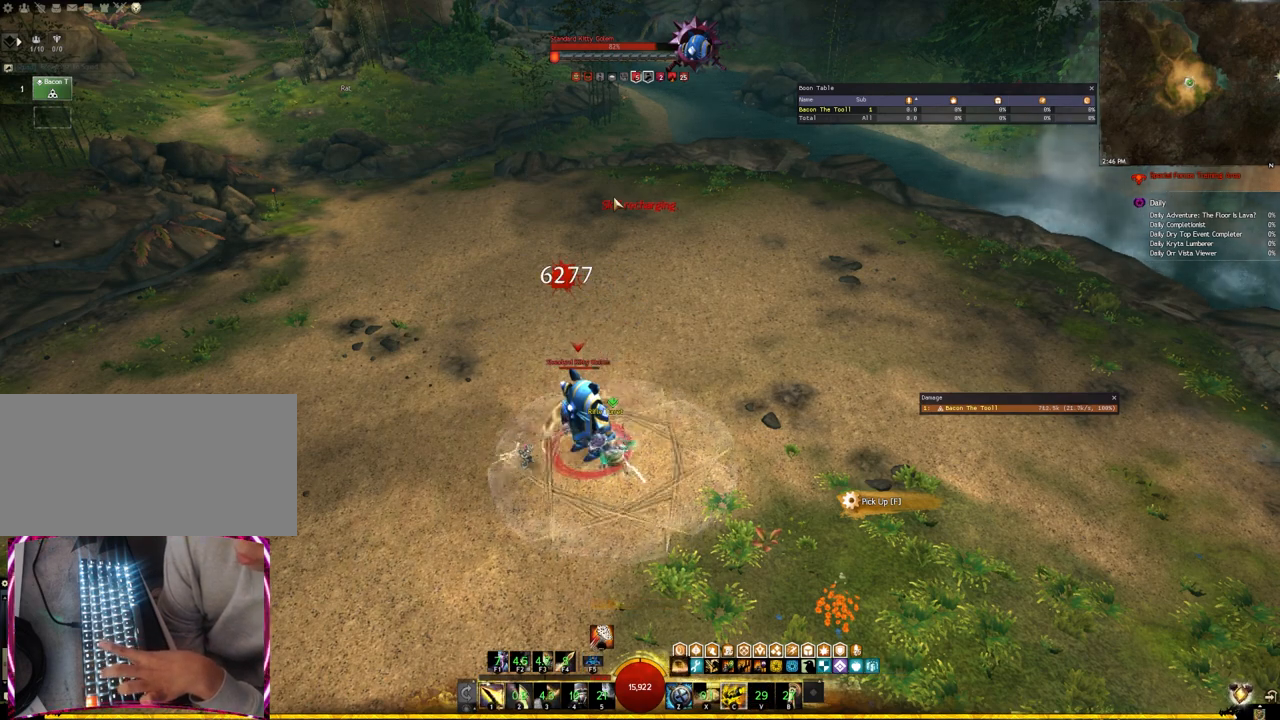
{"keys": [], "events": [[17, "x", "up"], [133, "2", "up"], [183, "2", "down"], [283, "2", "up"], [333, "2", "down"], [467, "2", "up"]]}
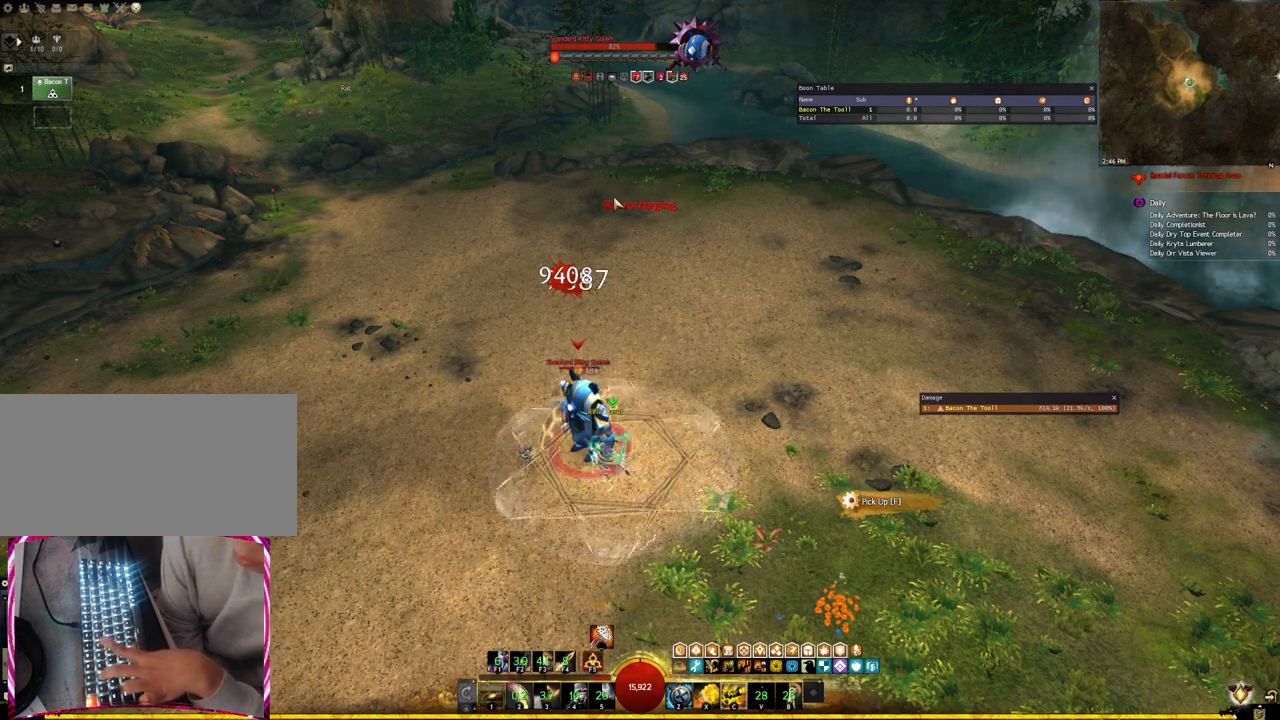
{"keys": ["2"], "events": [[17, "2", "down"], [150, "2", "up"], [167, "2", "down"], [300, "2", "up"], [350, "2", "down"]]}
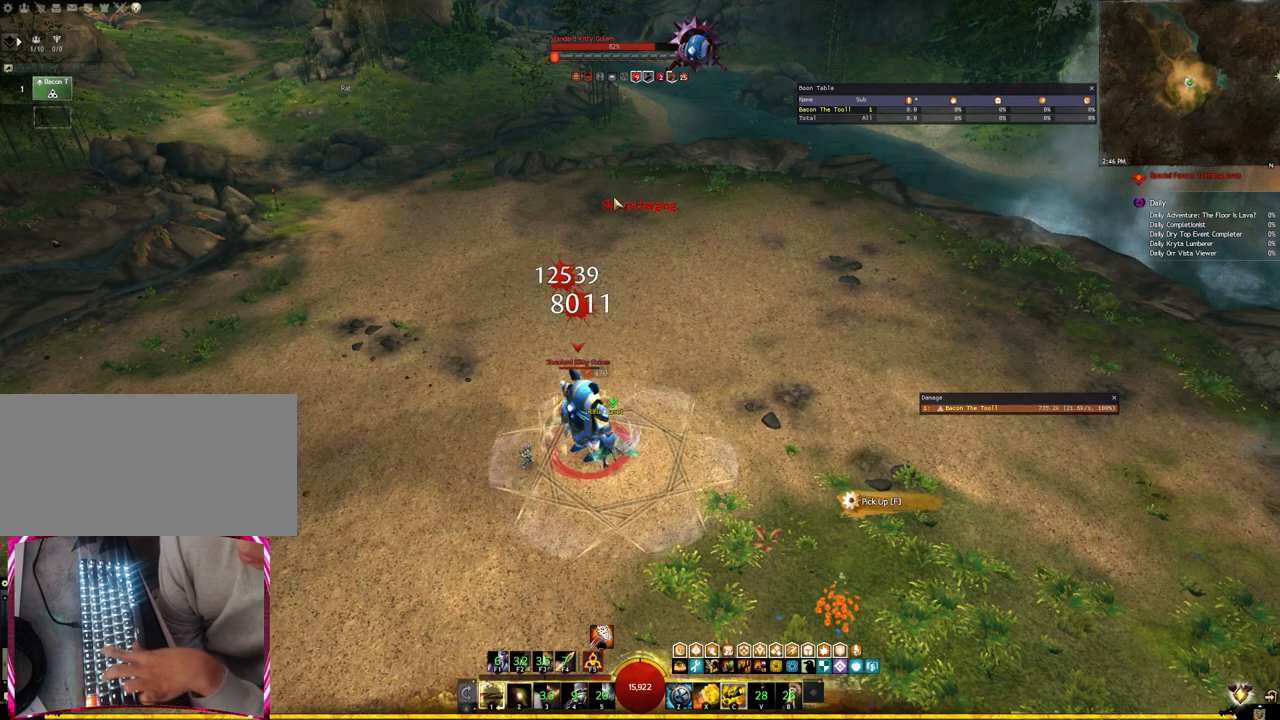
{"keys": [], "events": [[17, "2", "up"], [167, "f5", "down"], [317, "f5", "up"]]}
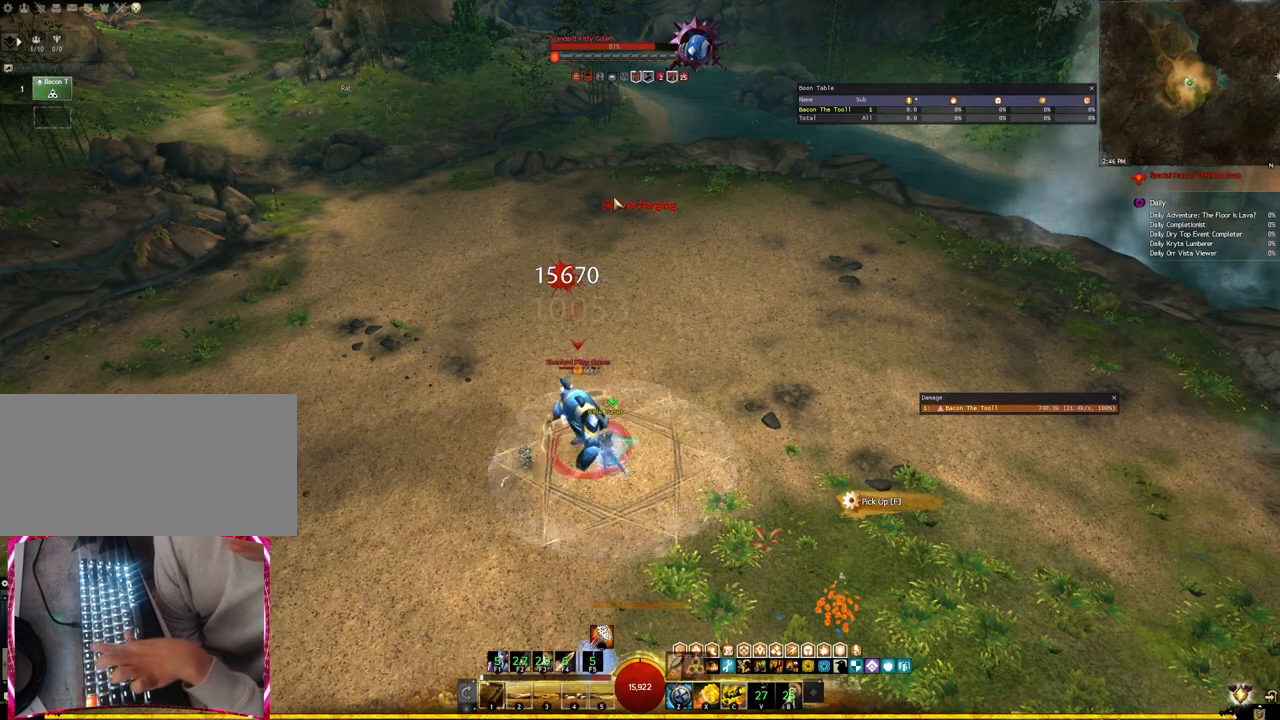
{"keys": ["3", "4"], "events": [[150, "3", "down"], [317, "3", "up"], [367, "3", "down"], [500, "4", "down"]]}
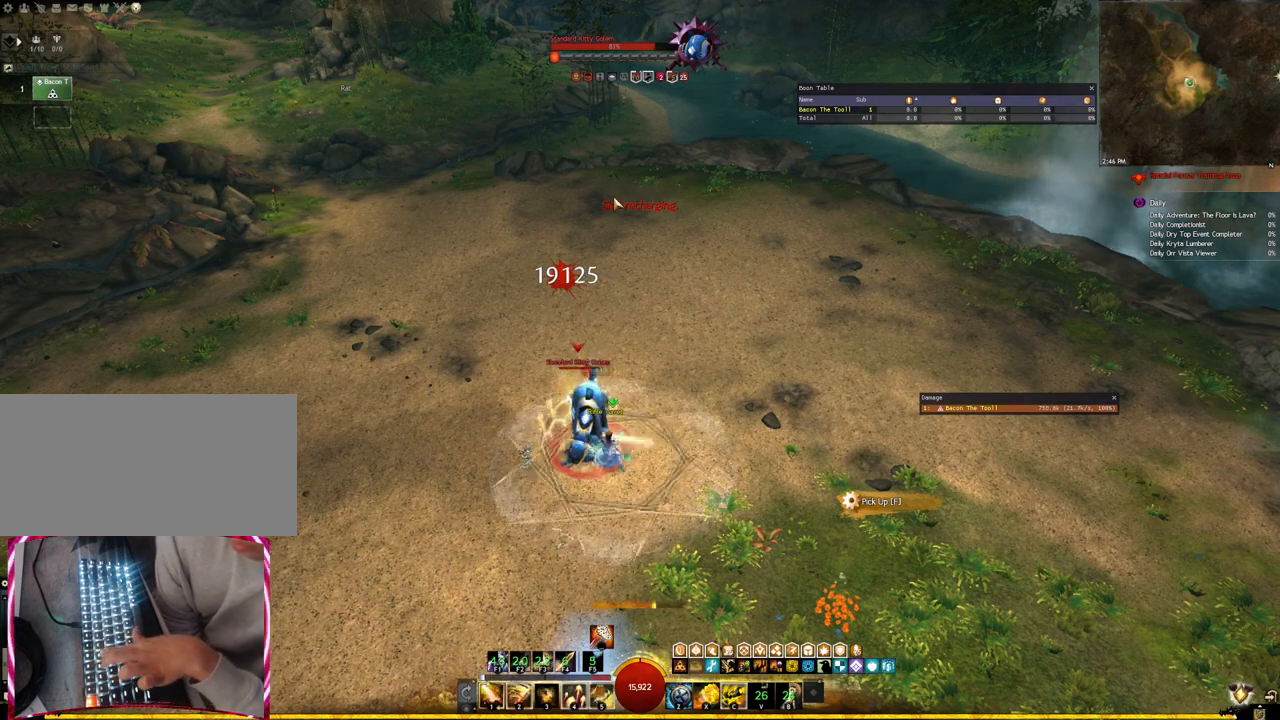
{"keys": [], "events": [[117, "3", "up"], [250, "4", "up"]]}
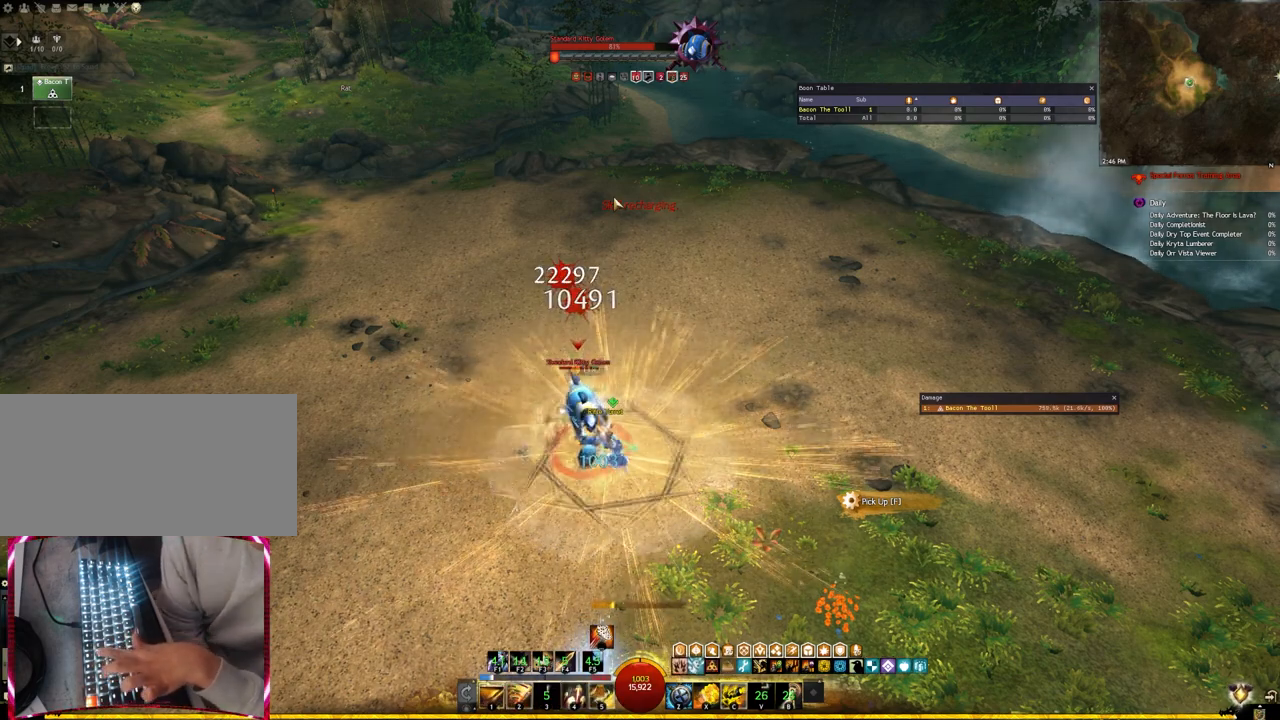
{"keys": [], "events": []}
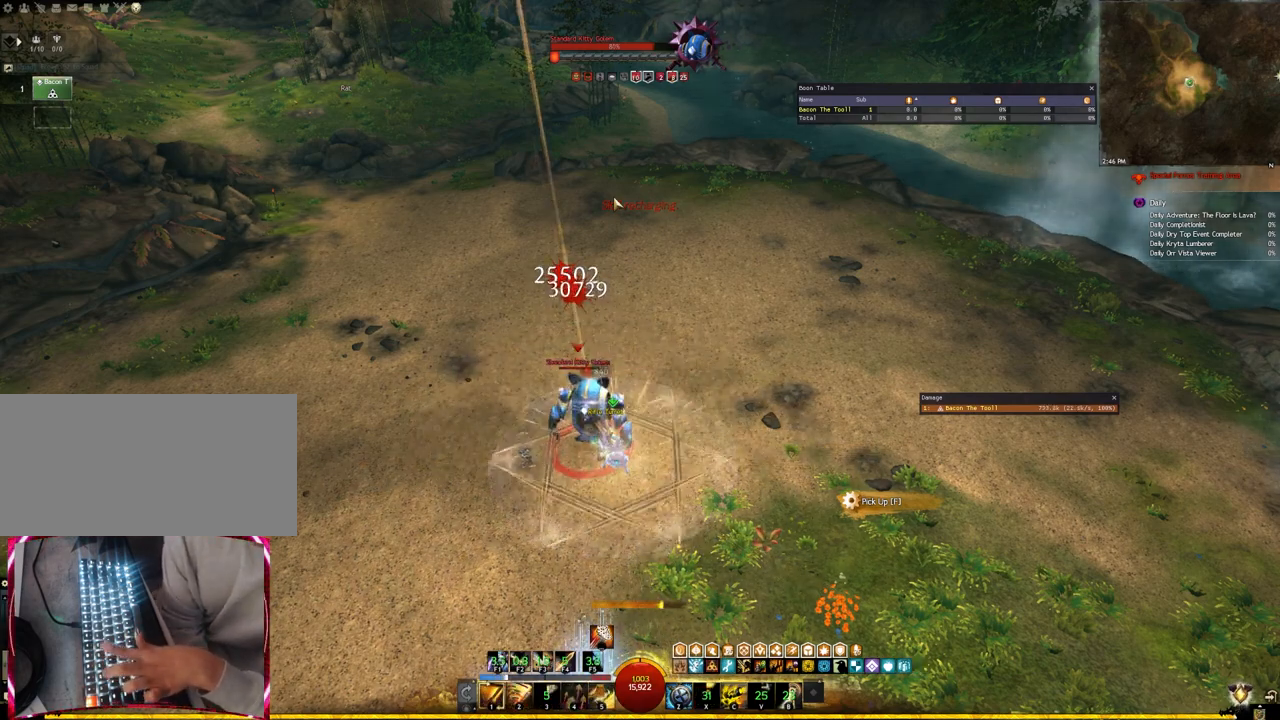
{"keys": ["2"], "events": [[500, "2", "down"]]}
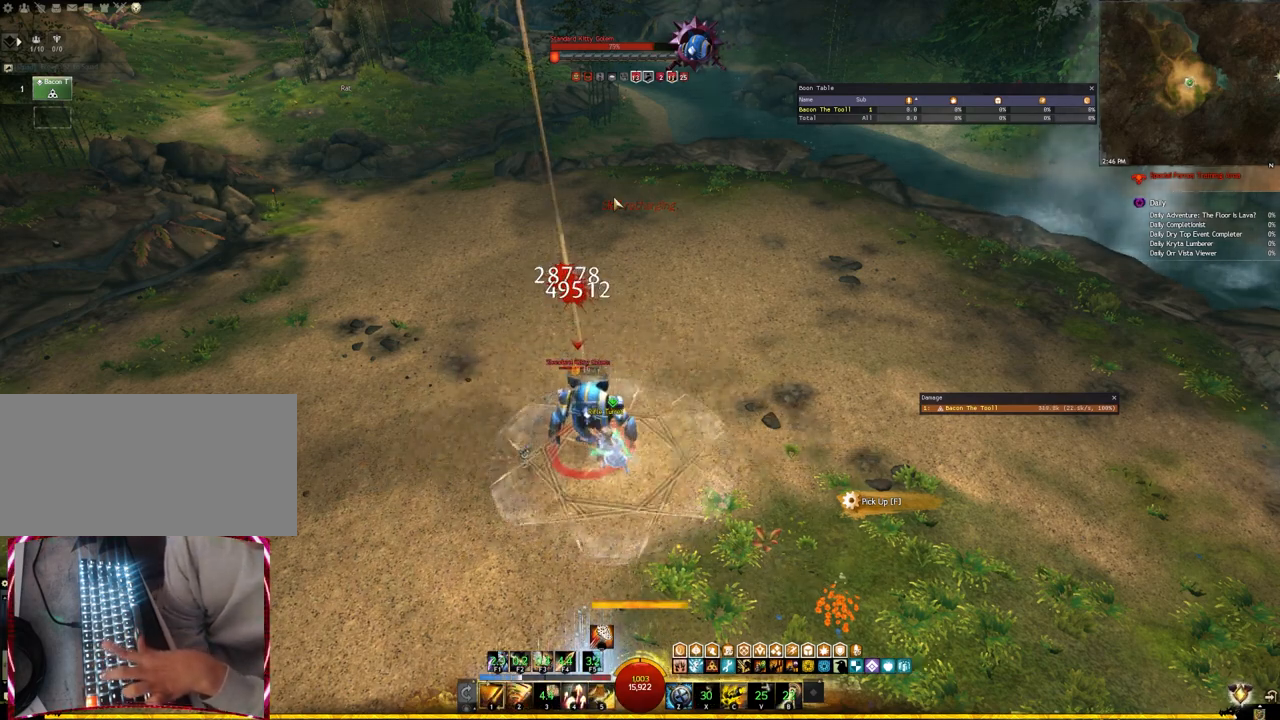
{"keys": [], "events": [[100, "2", "up"], [183, "2", "down"], [283, "2", "up"], [367, "2", "down"], [467, "2", "up"]]}
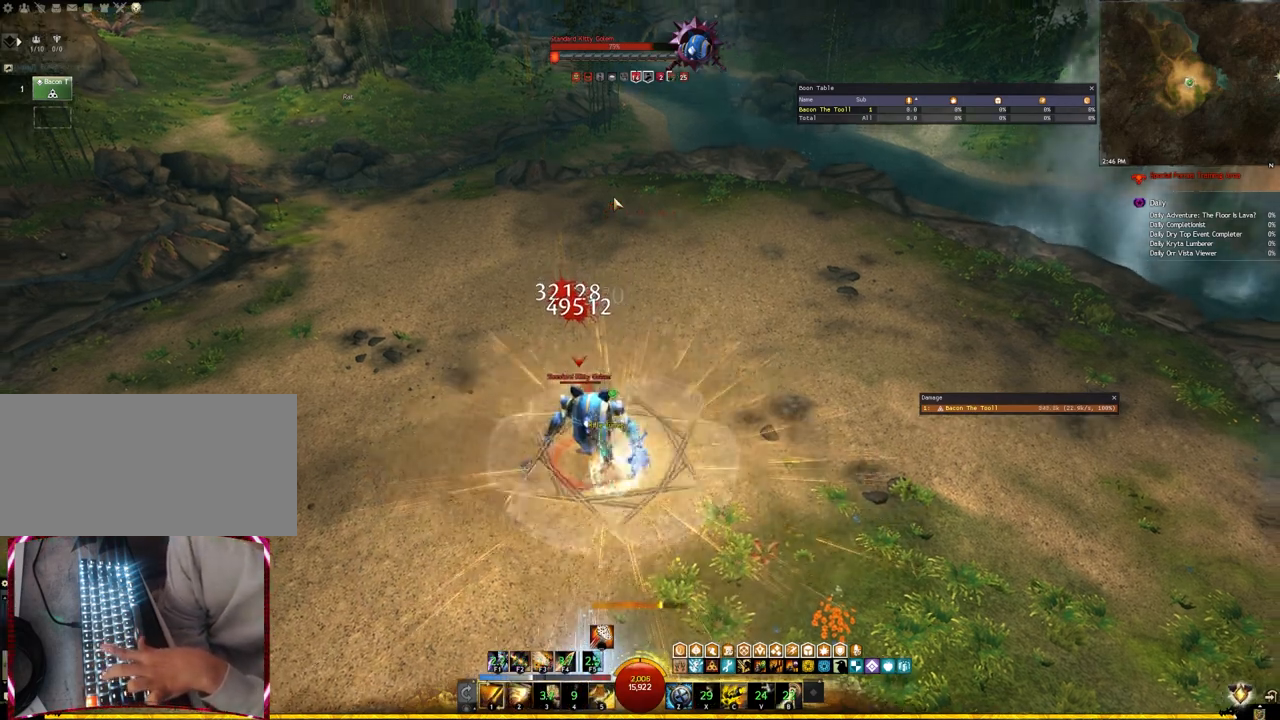
{"keys": ["f2"], "events": [[100, "2", "down"], [200, "2", "up"], [383, "f2", "down"]]}
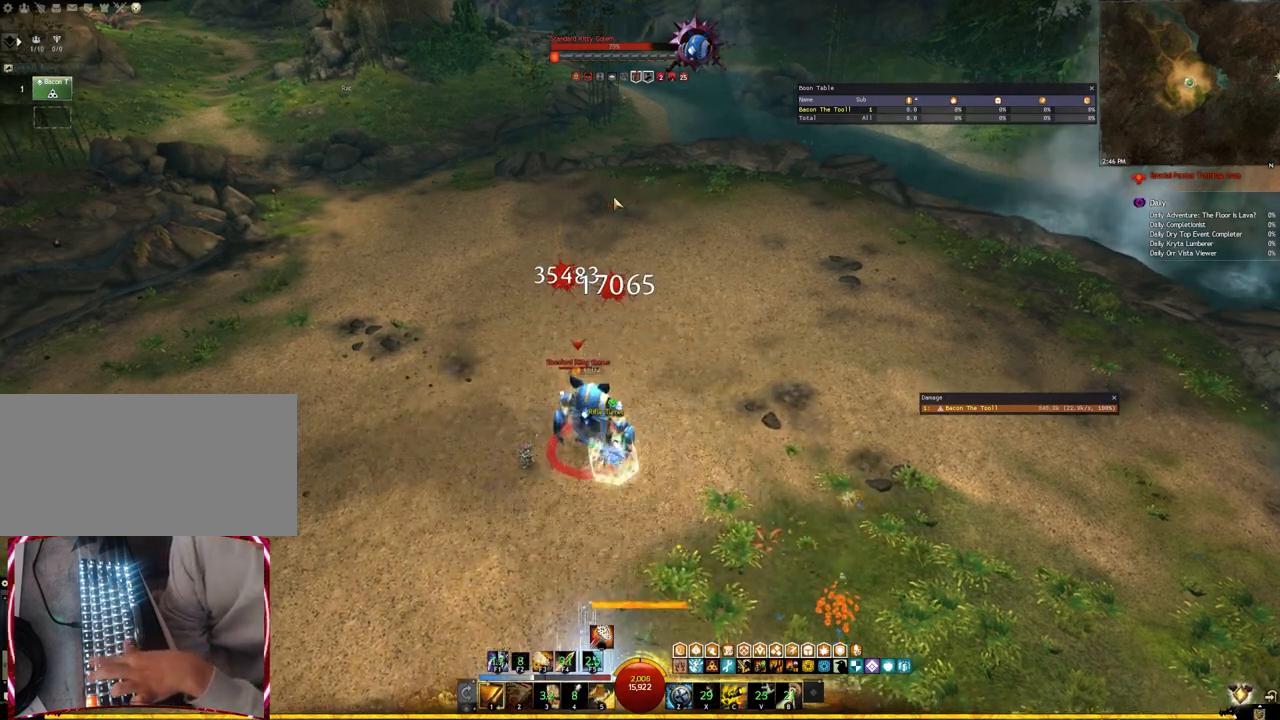
{"keys": ["f4"], "events": [[33, "f3", "down"], [83, "f2", "up"], [200, "f3", "up"], [367, "f4", "down"]]}